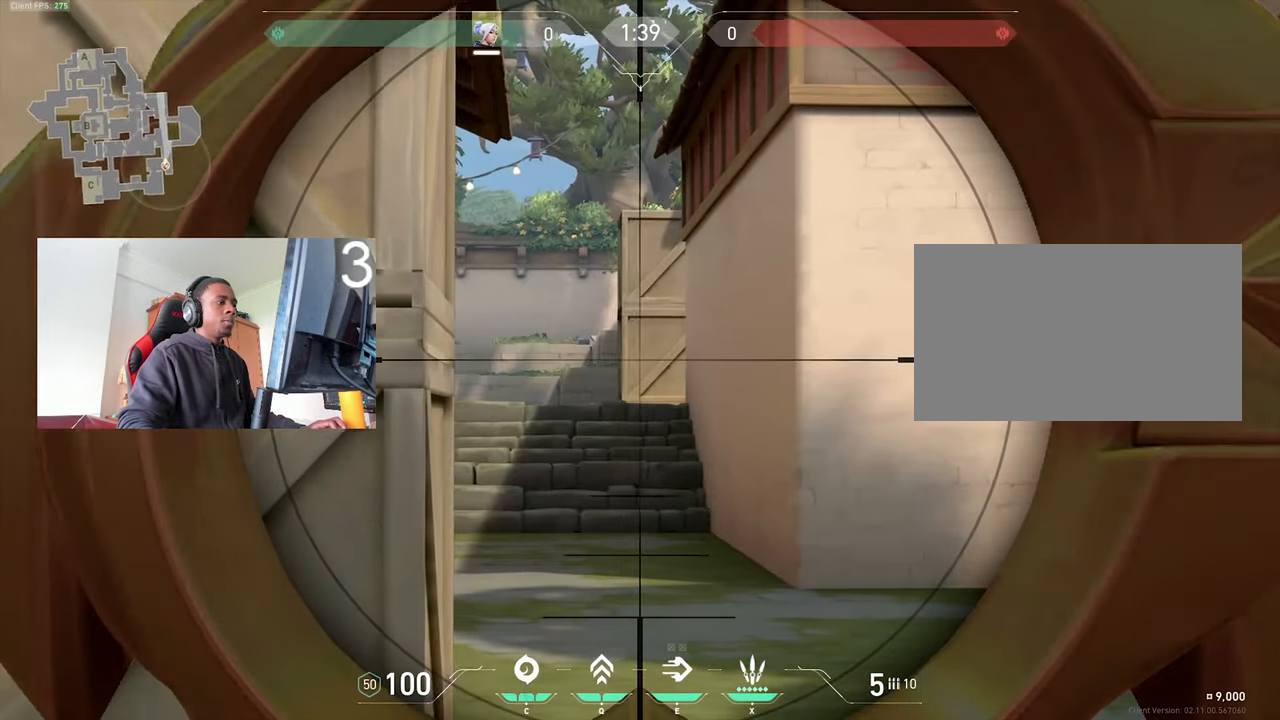
Gameplay with keyboard and mouse; each line is a JSON object with the keys and mouse buttons held at the frame after it. "events" lists presses ("down") and releases ("up") of "1", "2", "3", "4", "5", "a", "alt", "c", "caps_lock", "ctrl", "d", "e", "f", "g", "q", "r", "s", "shift", "space", "t", "tab", "v", "w", "x", "z", "mouse_left", "mouse_wheel" and "mouse_right" between this image and that frame as [ms after this image, input, new state], when the widget could be followed in between. "mouse_left", "mouse_wheel", "mouse_right" = the "left", "wheel", "right" buttons of the "mouse" list. No other keys are recorded. "wheel" means that the mouse wheel is clicked or scrolled. Not read: mouse_move.
{"keys": ["a"], "mouse": [], "events": [[50, "a", "up"], [50, "d", "down"], [466, "a", "down"], [466, "d", "up"]]}
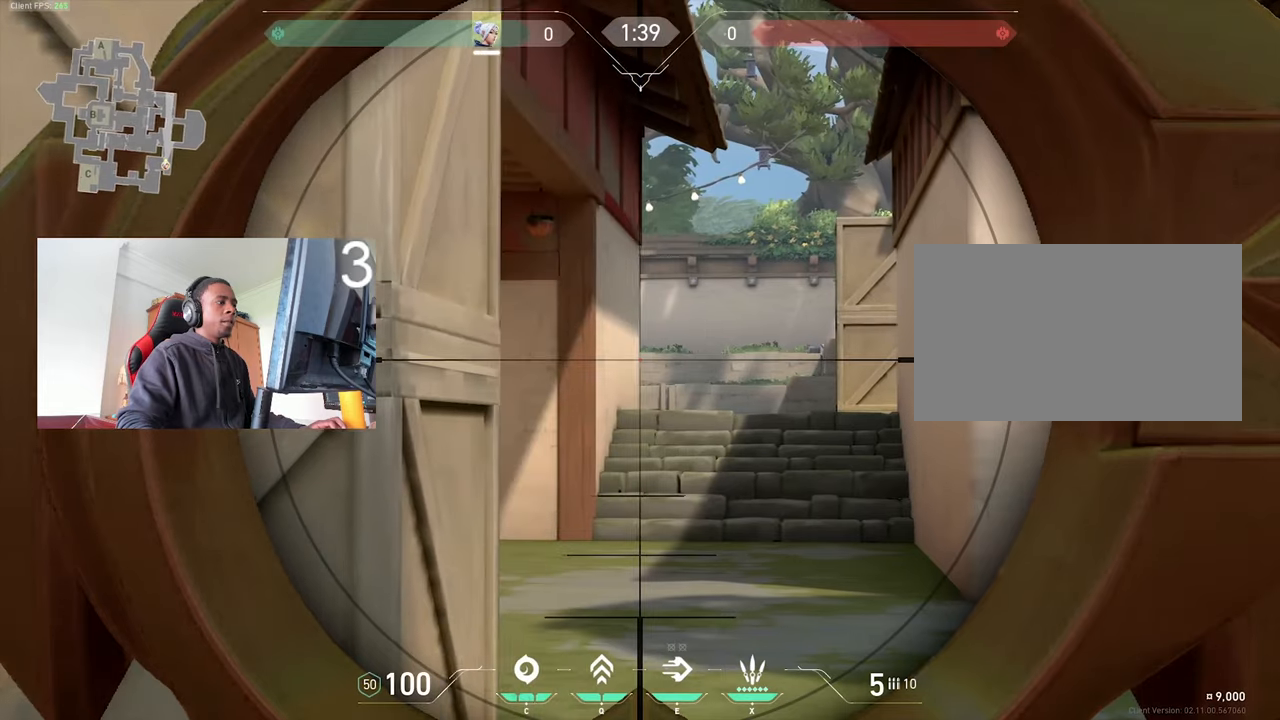
{"keys": [], "mouse": ["right"], "events": [[66, "a", "up"], [200, "mouse_right", "down"], [350, "mouse_right", "up"], [483, "mouse_right", "down"]]}
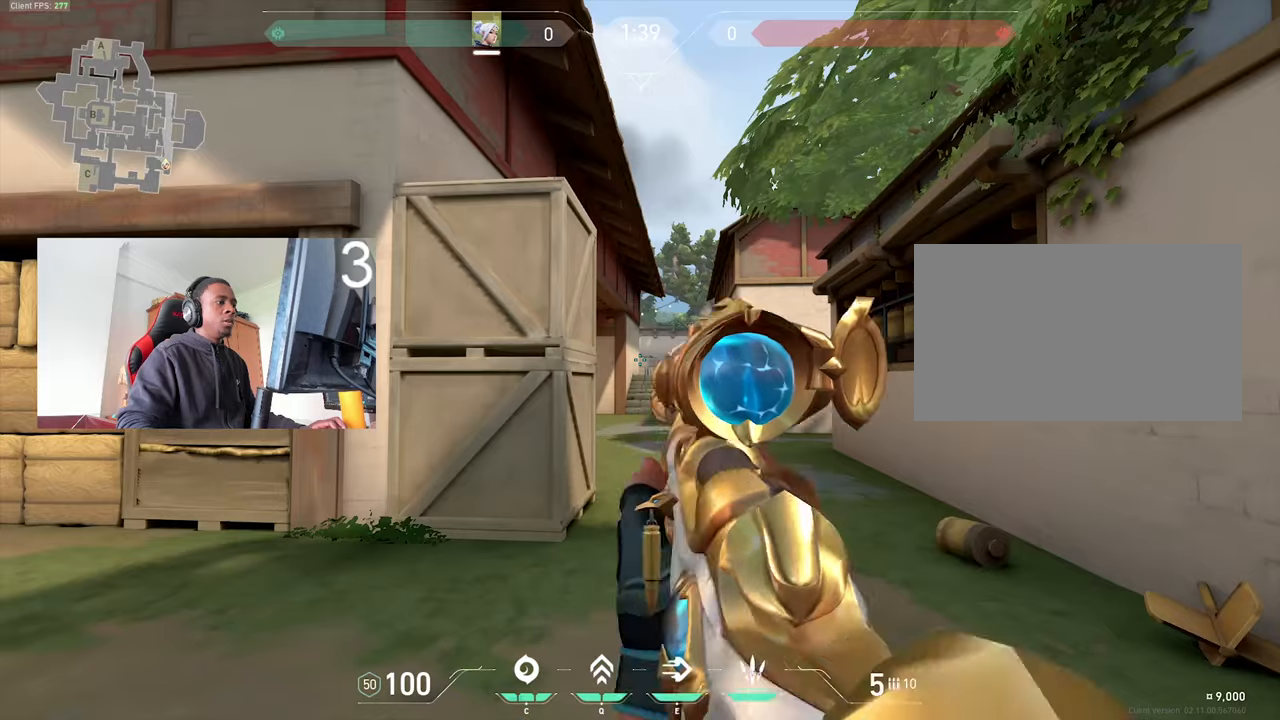
{"keys": ["a"], "mouse": [], "events": [[83, "mouse_right", "up"], [266, "a", "down"]]}
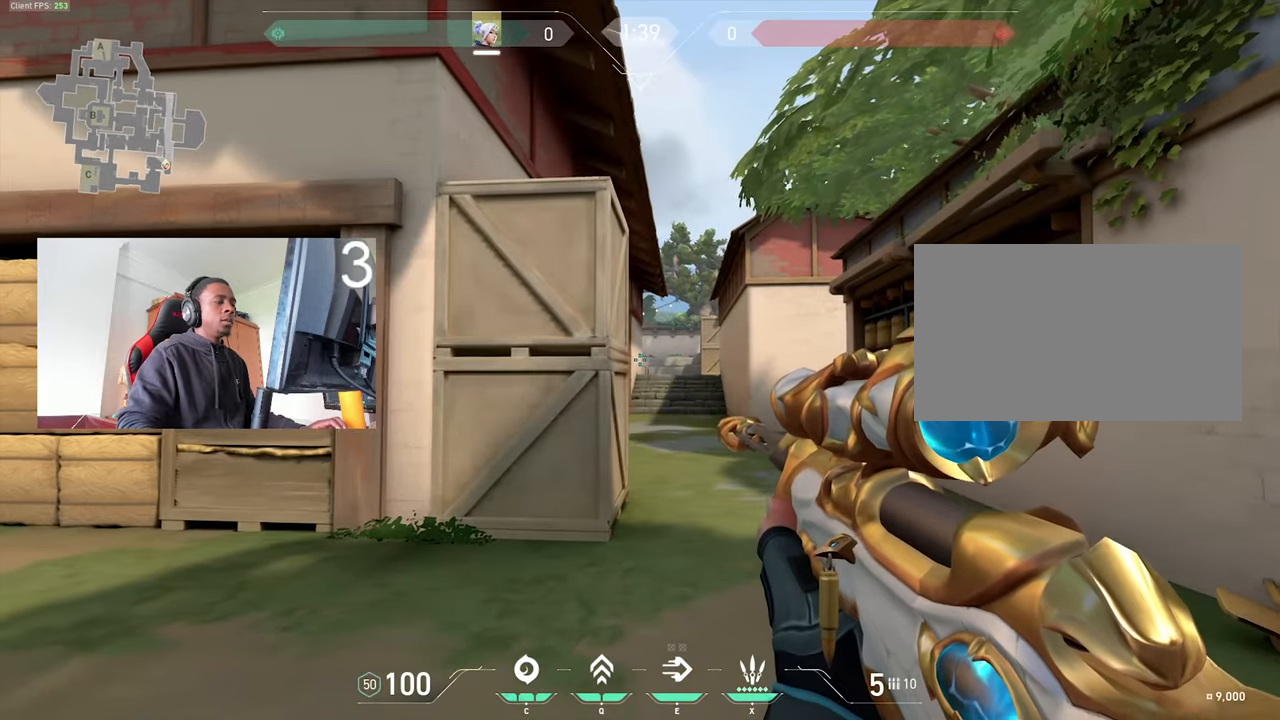
{"keys": ["a"], "mouse": [], "events": [[150, "3", "down"], [200, "3", "up"], [333, "mouse_wheel", "down"], [466, "mouse_wheel", "up"]]}
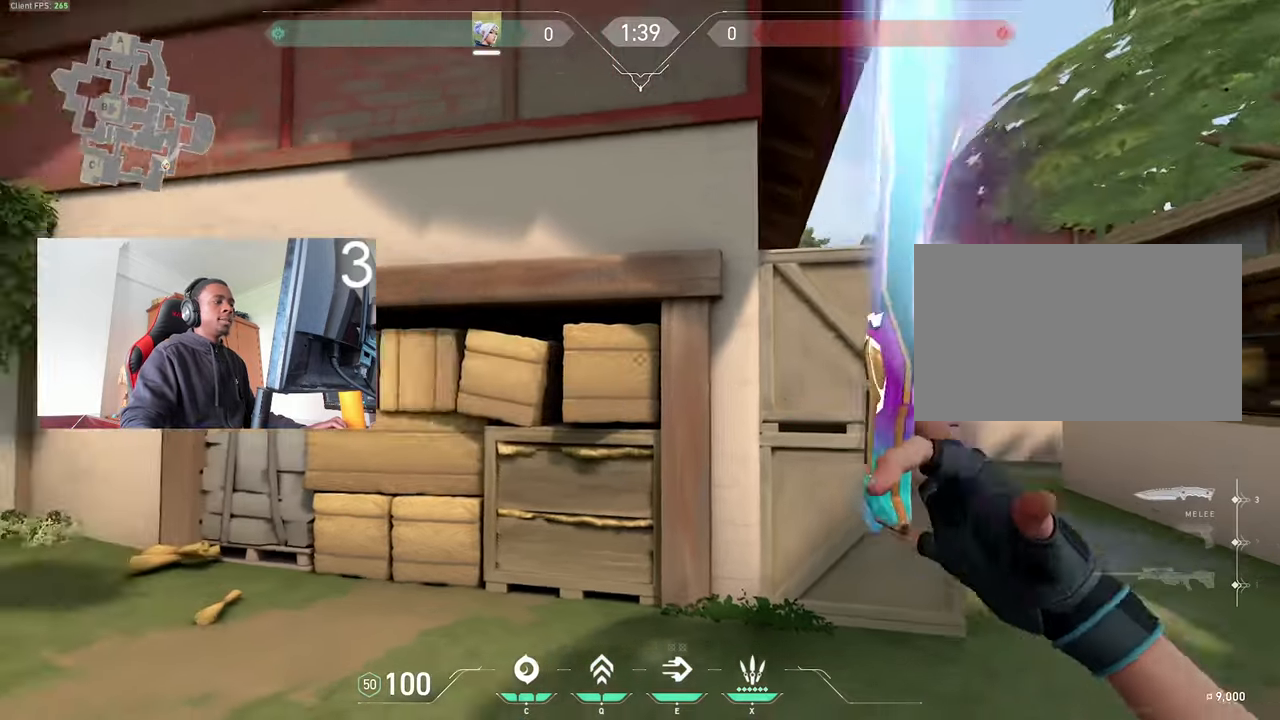
{"keys": ["a", "w"], "mouse": [], "events": [[350, "w", "down"]]}
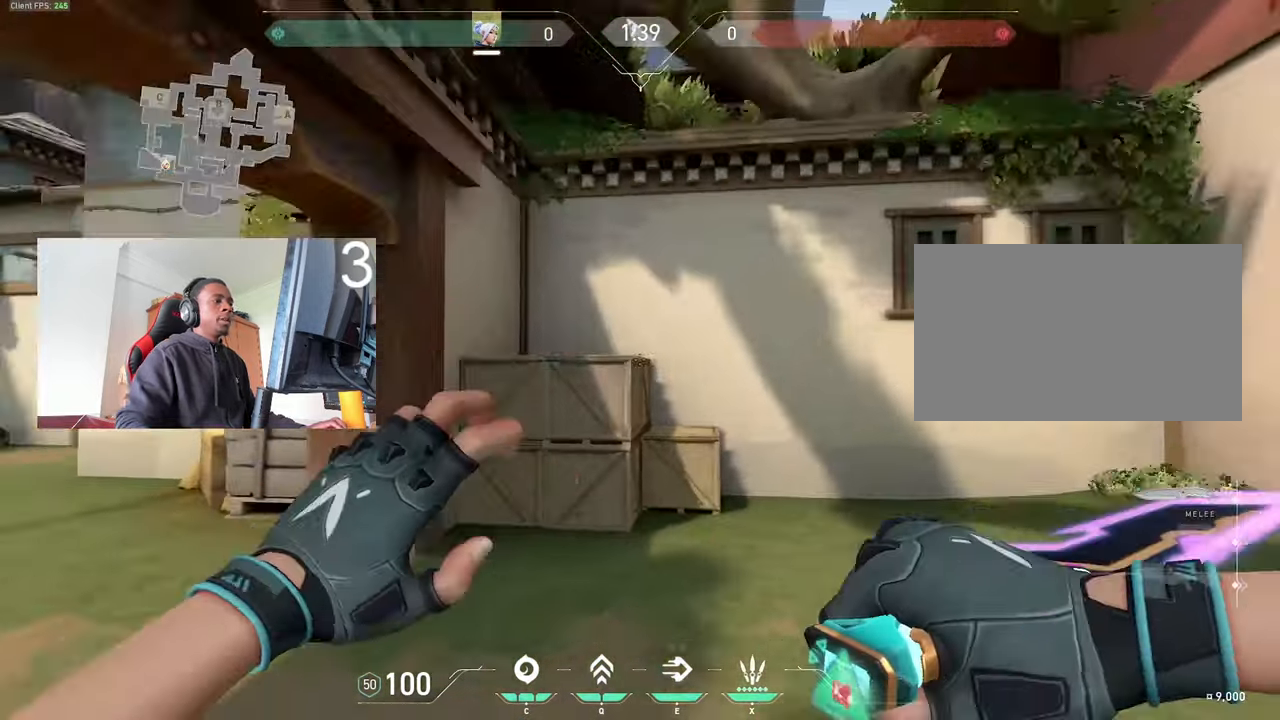
{"keys": ["a", "w"], "mouse": [], "events": [[33, "mouse_wheel", "down"], [133, "mouse_wheel", "up"], [216, "w", "up"], [500, "w", "down"]]}
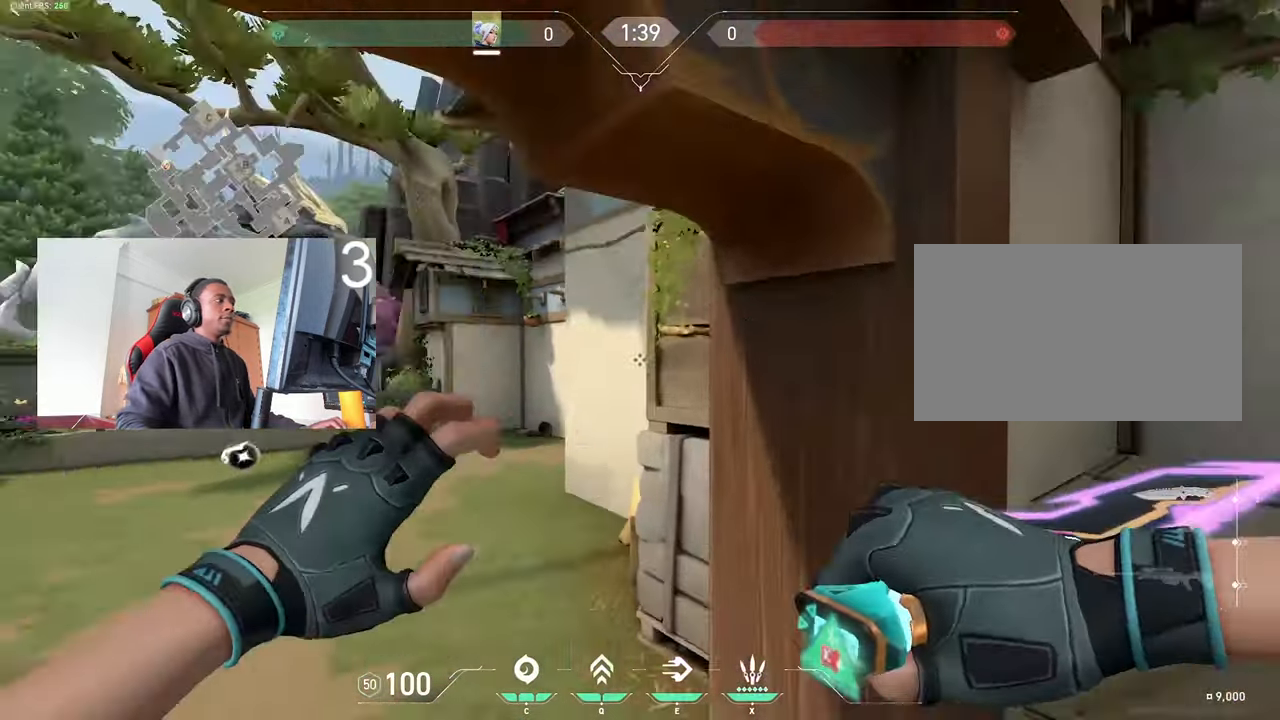
{"keys": ["a", "w"], "mouse": [], "events": [[200, "a", "up"], [200, "mouse_wheel", "down"], [333, "mouse_wheel", "up"], [383, "mouse_wheel", "down"], [433, "a", "down"], [433, "mouse_wheel", "up"]]}
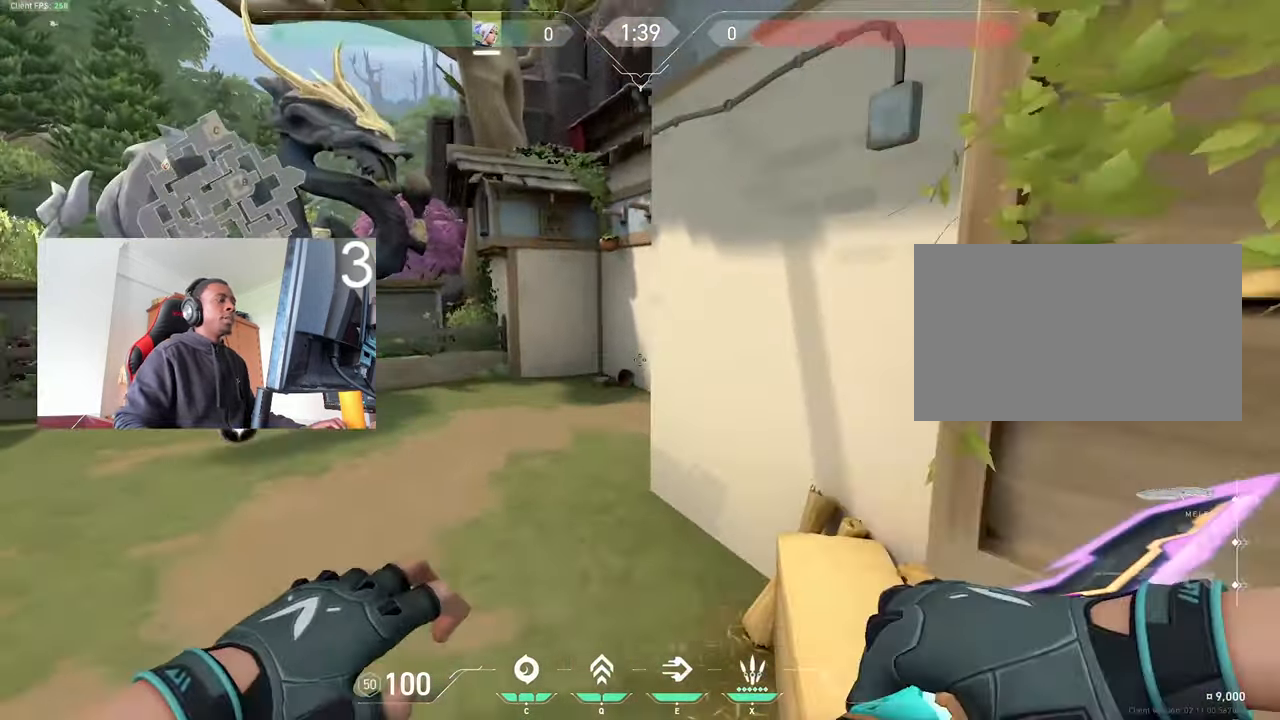
{"keys": ["w"], "mouse": ["wheel"], "events": [[66, "a", "up"], [400, "mouse_wheel", "down"]]}
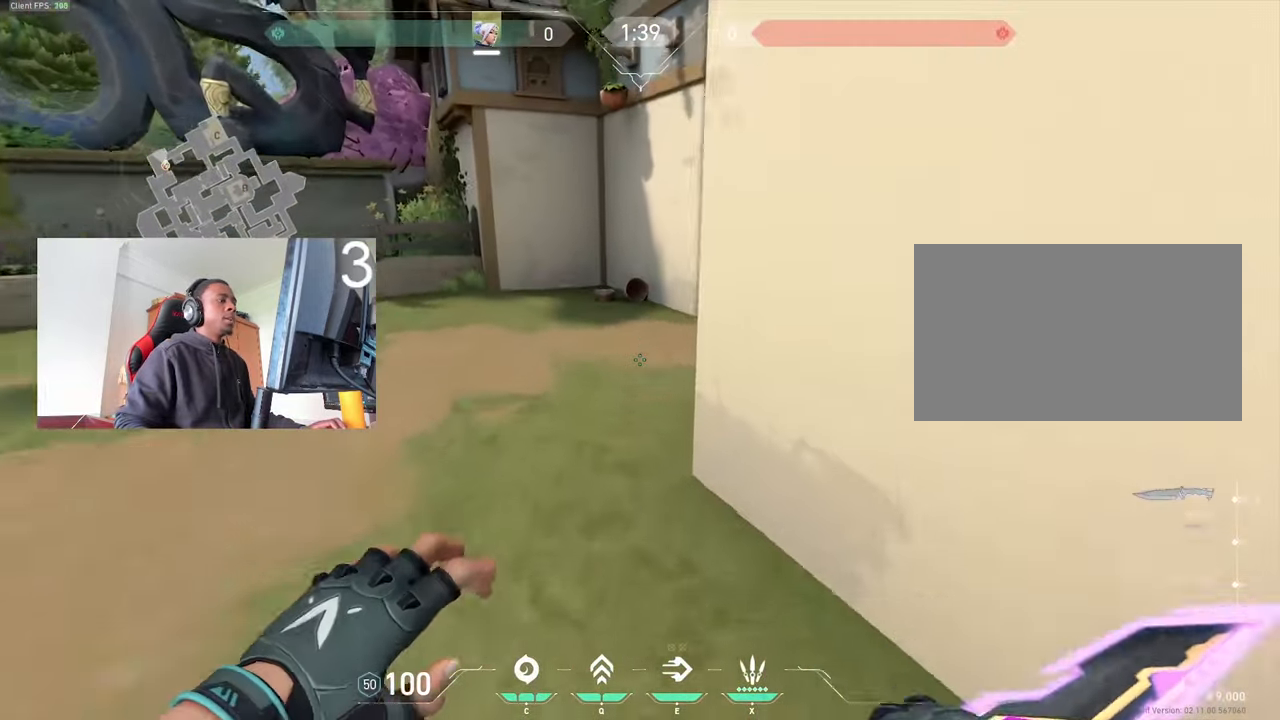
{"keys": ["d", "w"], "mouse": [], "events": [[33, "mouse_wheel", "up"], [83, "a", "down"], [83, "mouse_wheel", "down"], [133, "mouse_wheel", "up"], [216, "a", "up"], [500, "d", "down"]]}
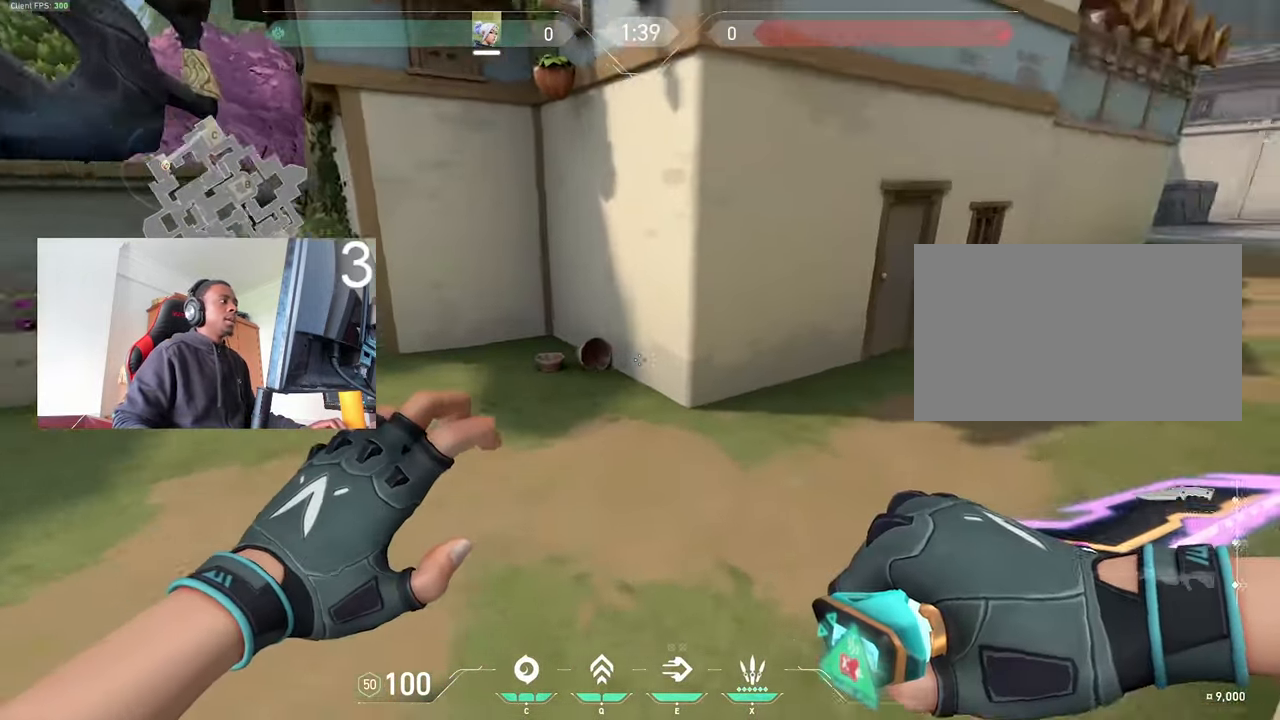
{"keys": ["d", "w"], "mouse": [], "events": [[150, "mouse_wheel", "down"], [150, "w", "up"], [233, "mouse_wheel", "up"], [466, "w", "down"]]}
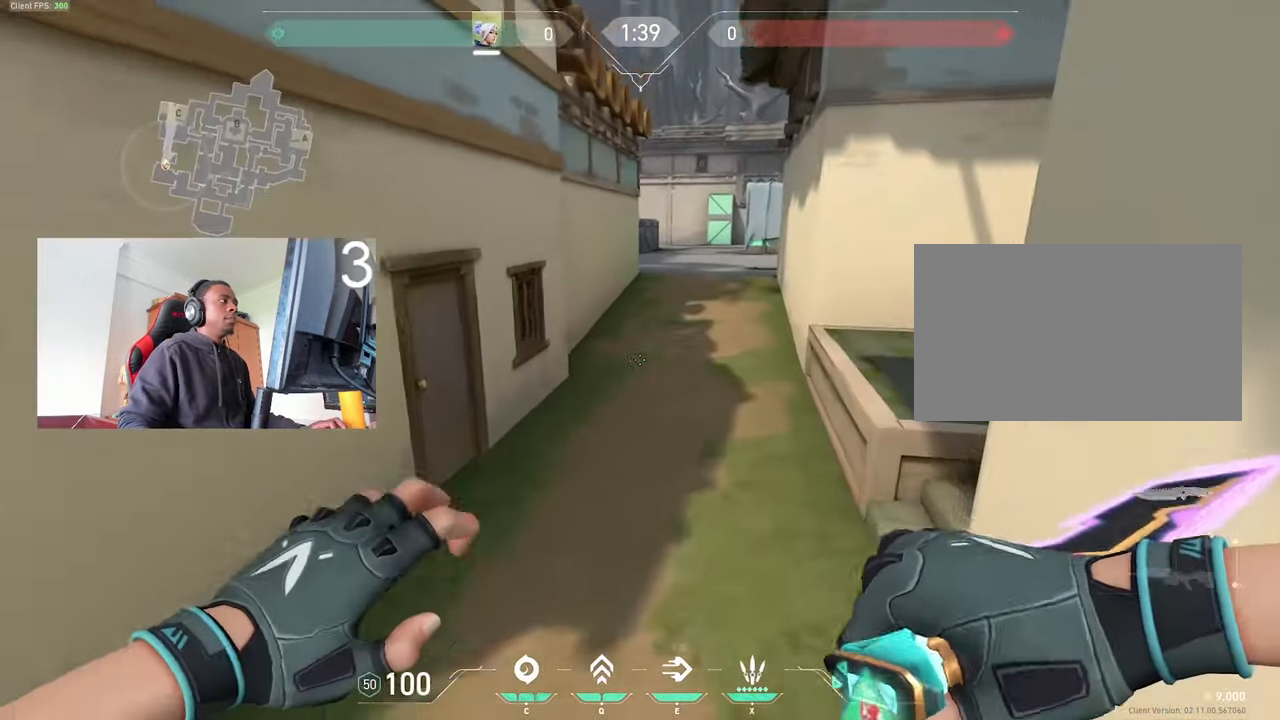
{"keys": ["w"], "mouse": [], "events": [[116, "d", "up"], [350, "mouse_wheel", "down"], [450, "mouse_wheel", "up"]]}
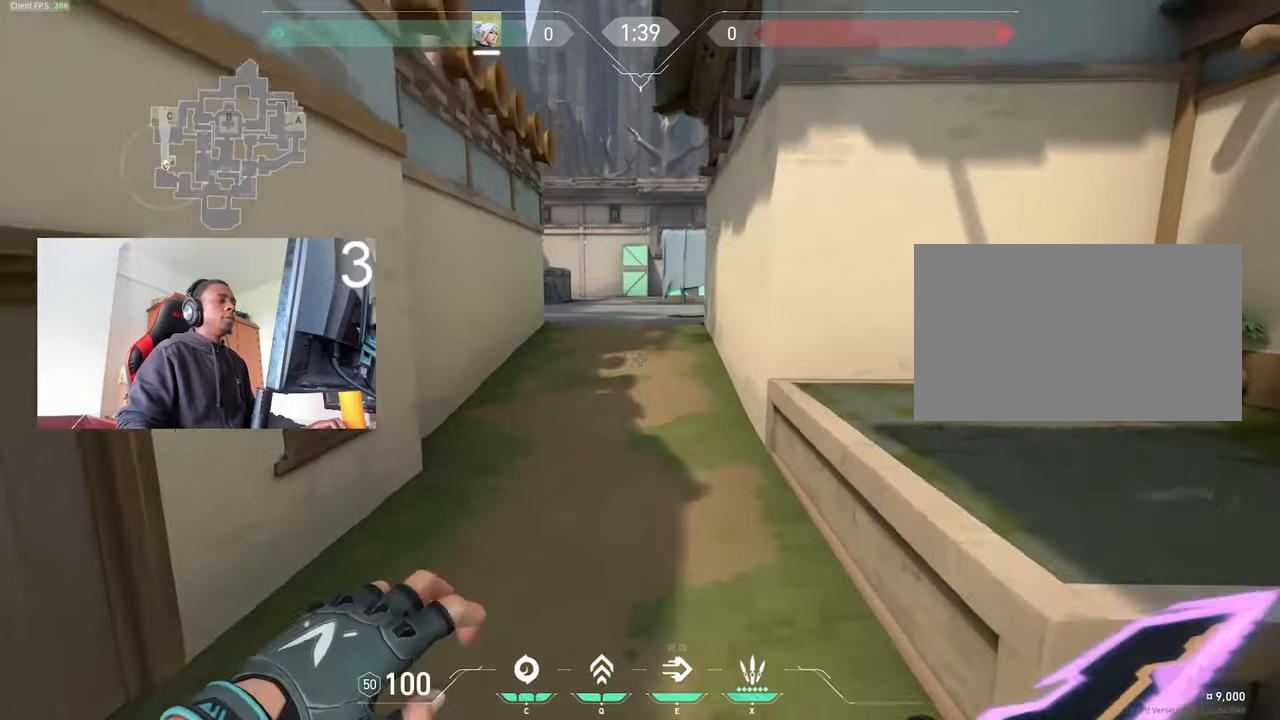
{"keys": ["w"], "mouse": [], "events": [[233, "d", "down"], [267, "d", "up"]]}
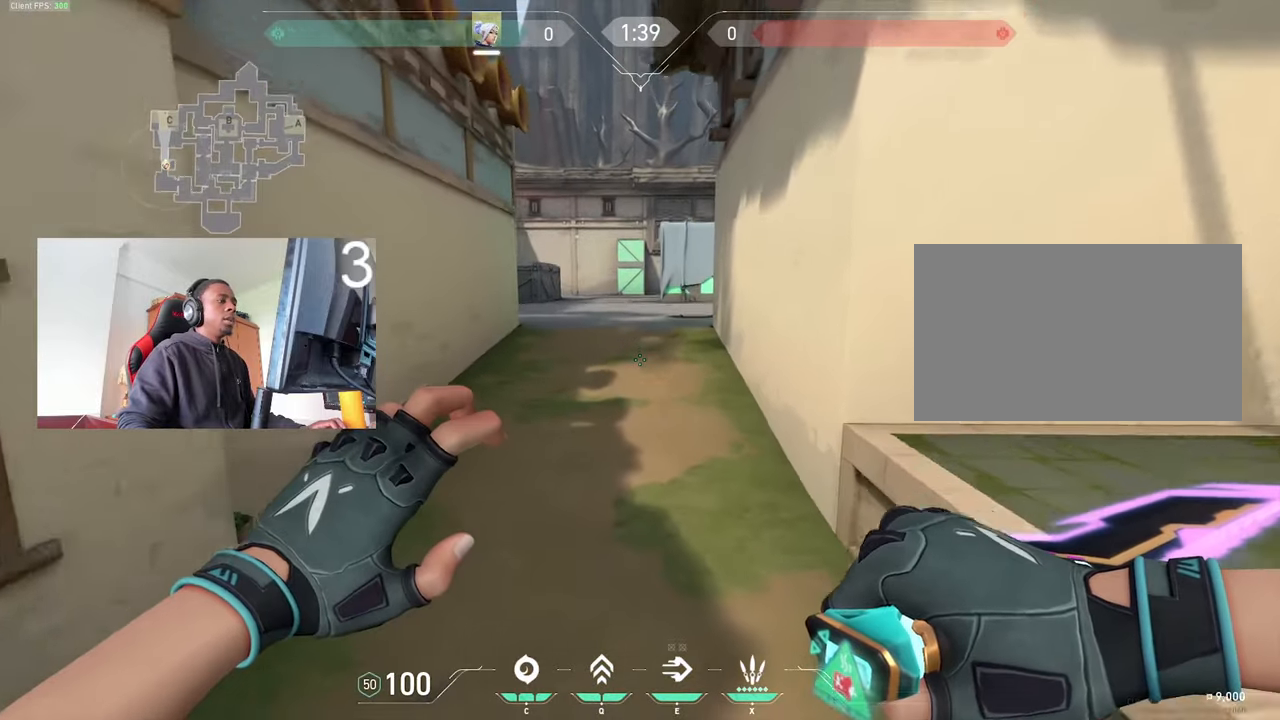
{"keys": ["w"], "mouse": [], "events": [[50, "mouse_wheel", "down"], [200, "mouse_wheel", "up"]]}
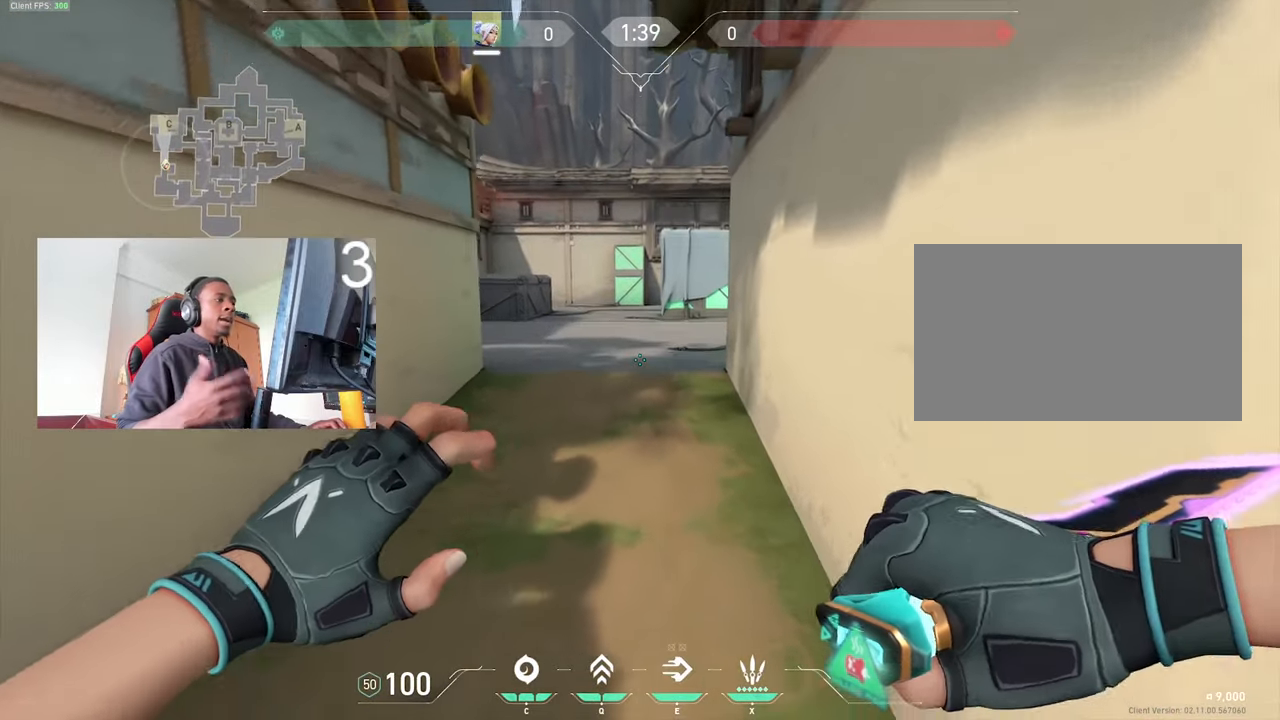
{"keys": ["w"], "mouse": [], "events": [[217, "d", "down"], [400, "d", "up"]]}
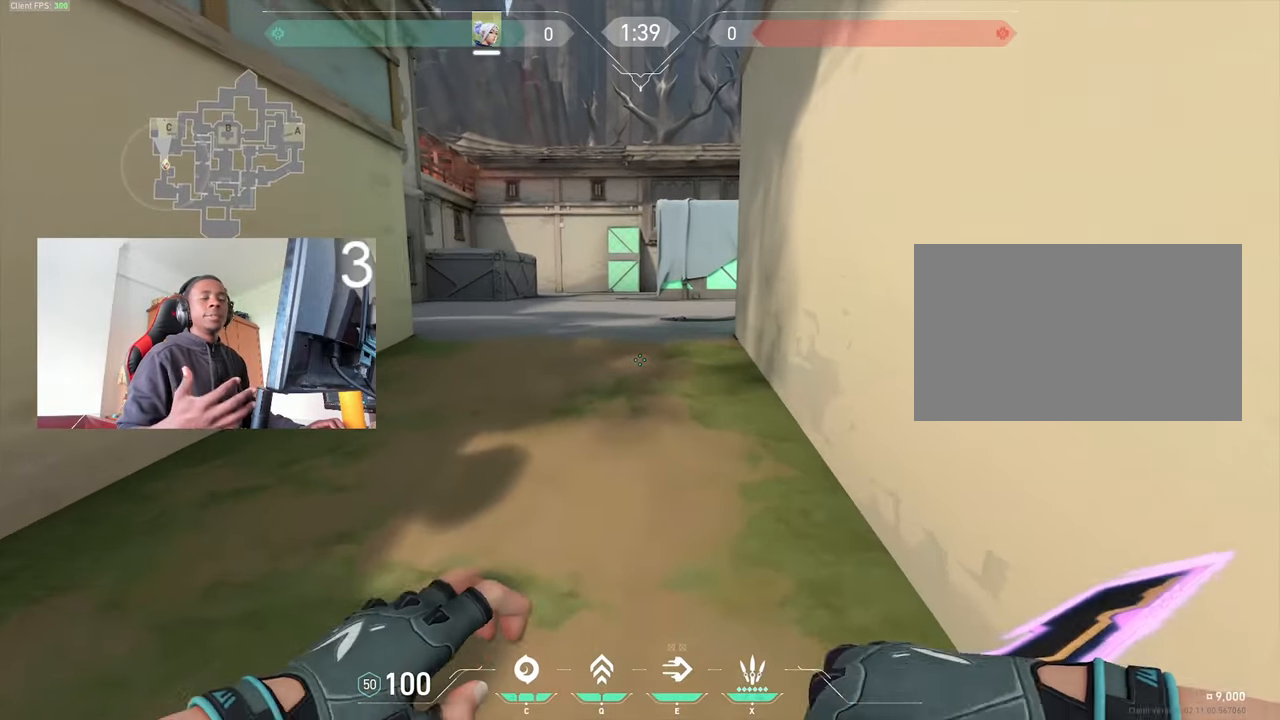
{"keys": ["w"], "mouse": [], "events": [[267, "d", "down"], [367, "d", "up"]]}
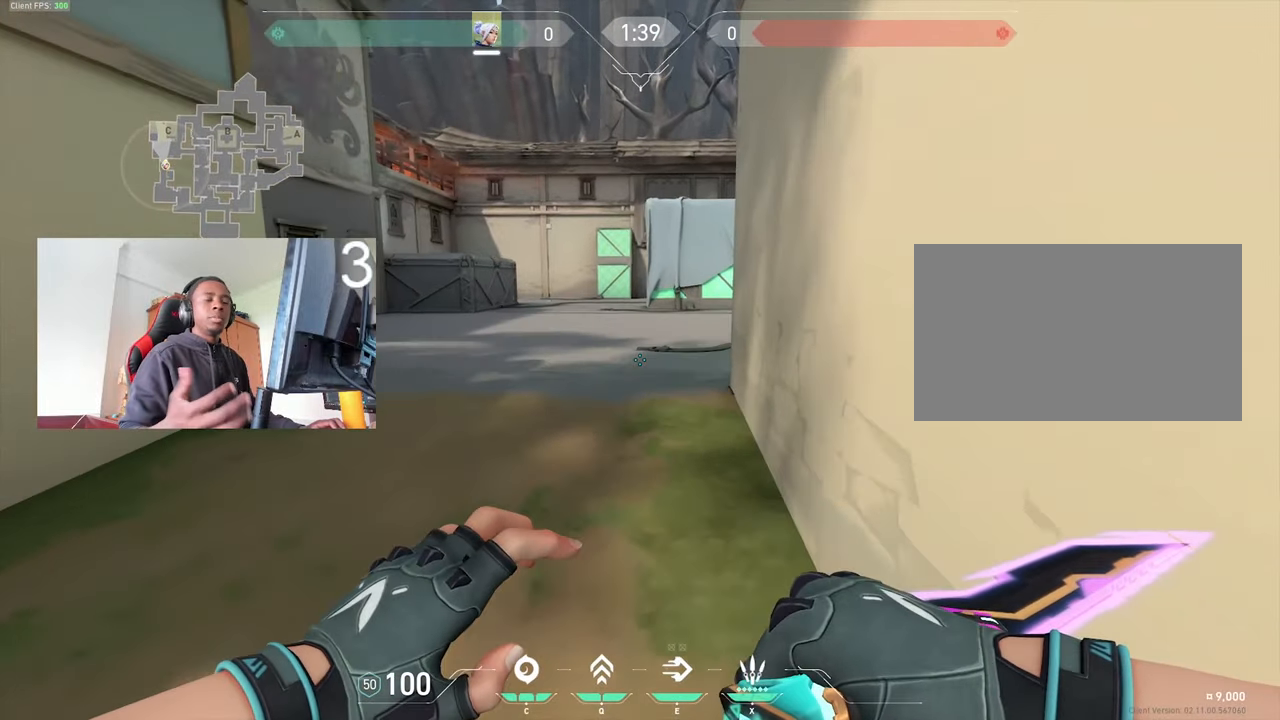
{"keys": ["w"], "mouse": [], "events": [[433, "mouse_wheel", "down"], [483, "mouse_wheel", "up"]]}
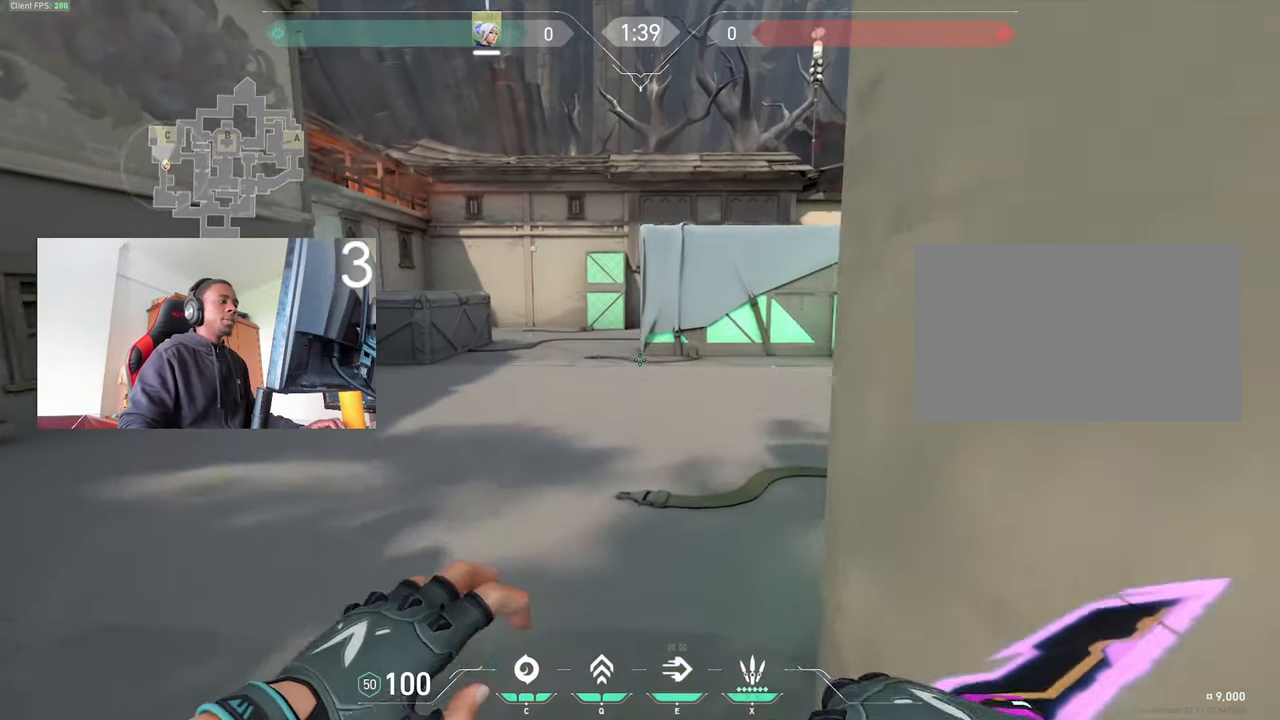
{"keys": ["d"], "mouse": [], "events": [[117, "d", "down"], [167, "w", "up"]]}
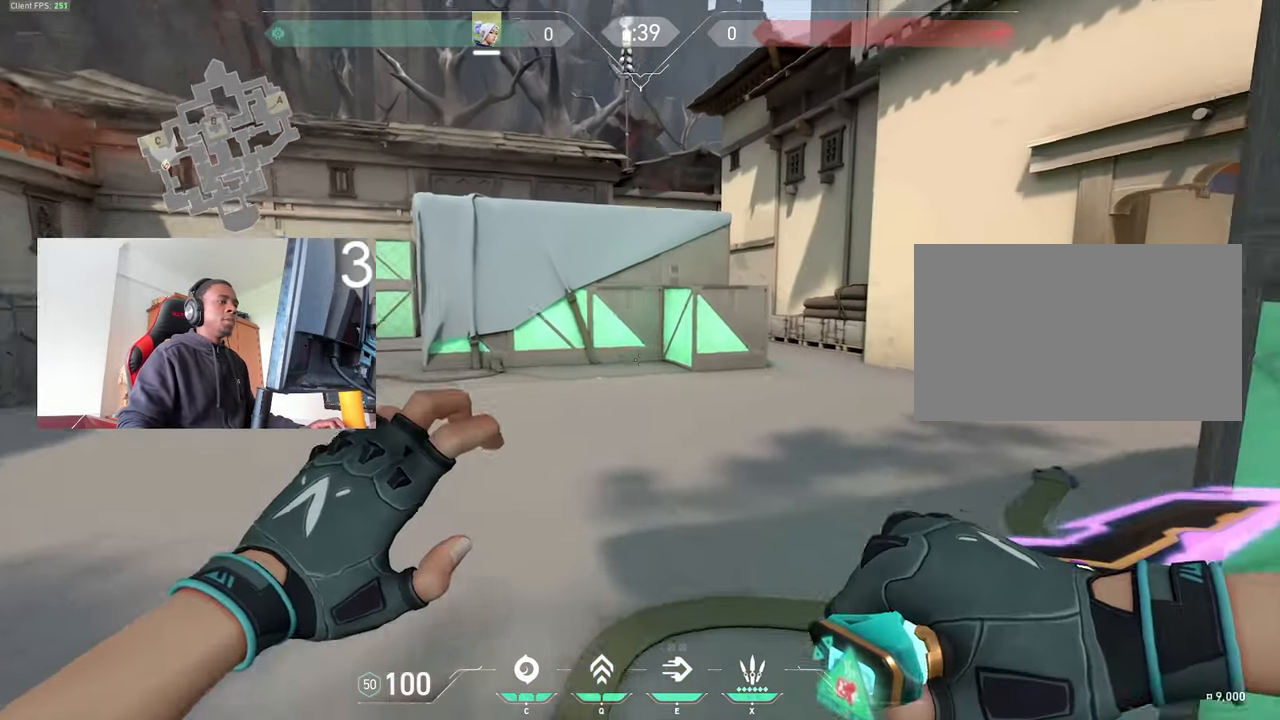
{"keys": ["d"], "mouse": [], "events": [[33, "mouse_wheel", "down"], [33, "w", "down"], [133, "mouse_wheel", "up"], [183, "mouse_wheel", "down"], [217, "mouse_wheel", "up"], [233, "w", "up"]]}
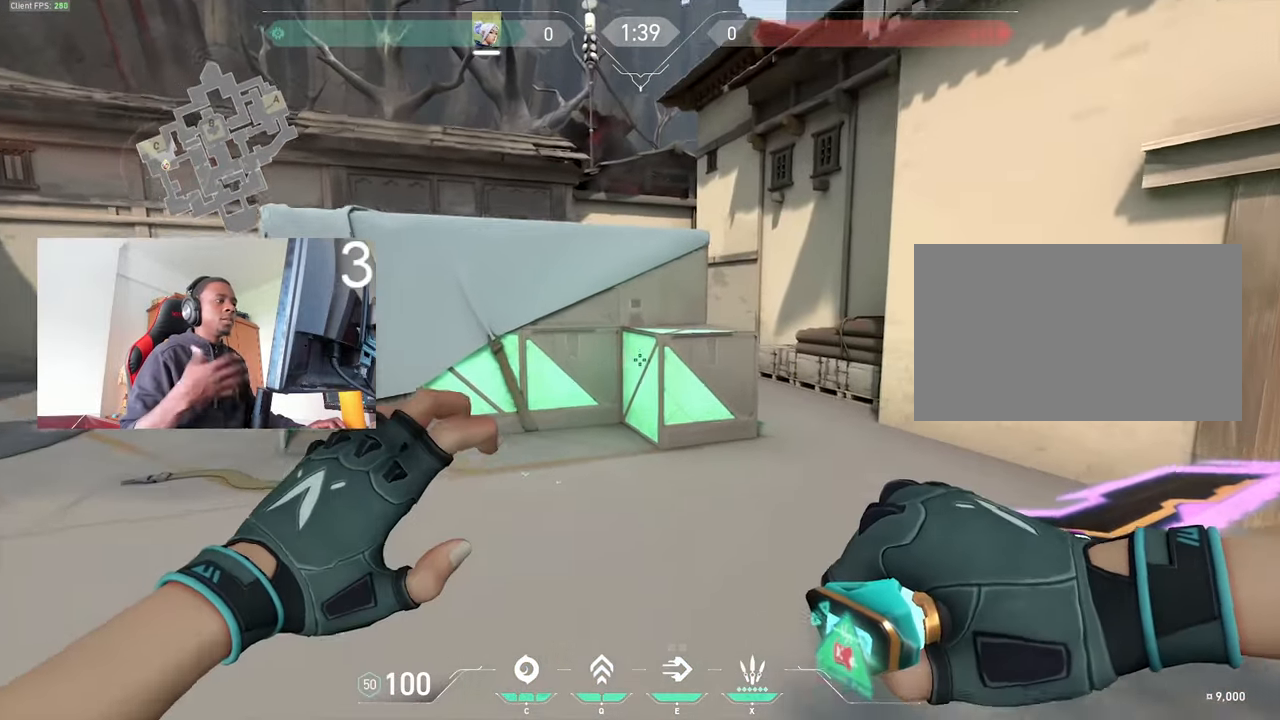
{"keys": ["d", "w"], "mouse": [], "events": [[100, "w", "down"]]}
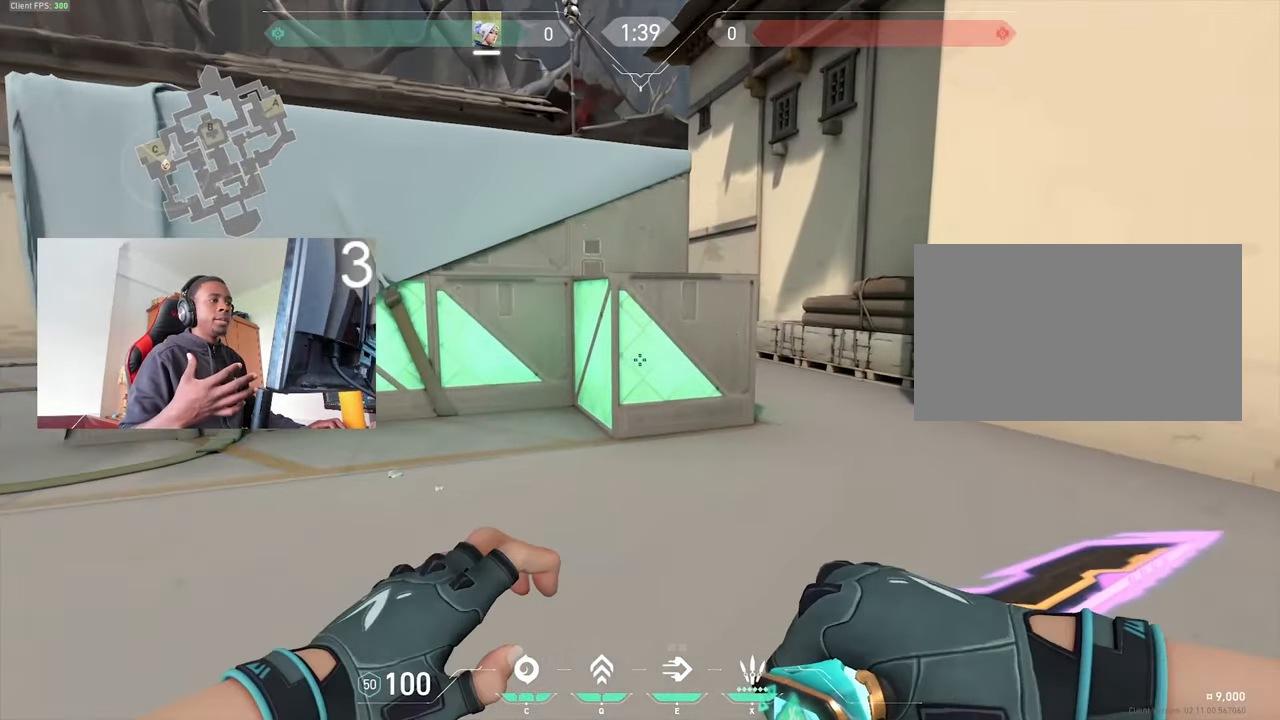
{"keys": ["d", "w"], "mouse": [], "events": [[217, "d", "up"], [300, "d", "down"]]}
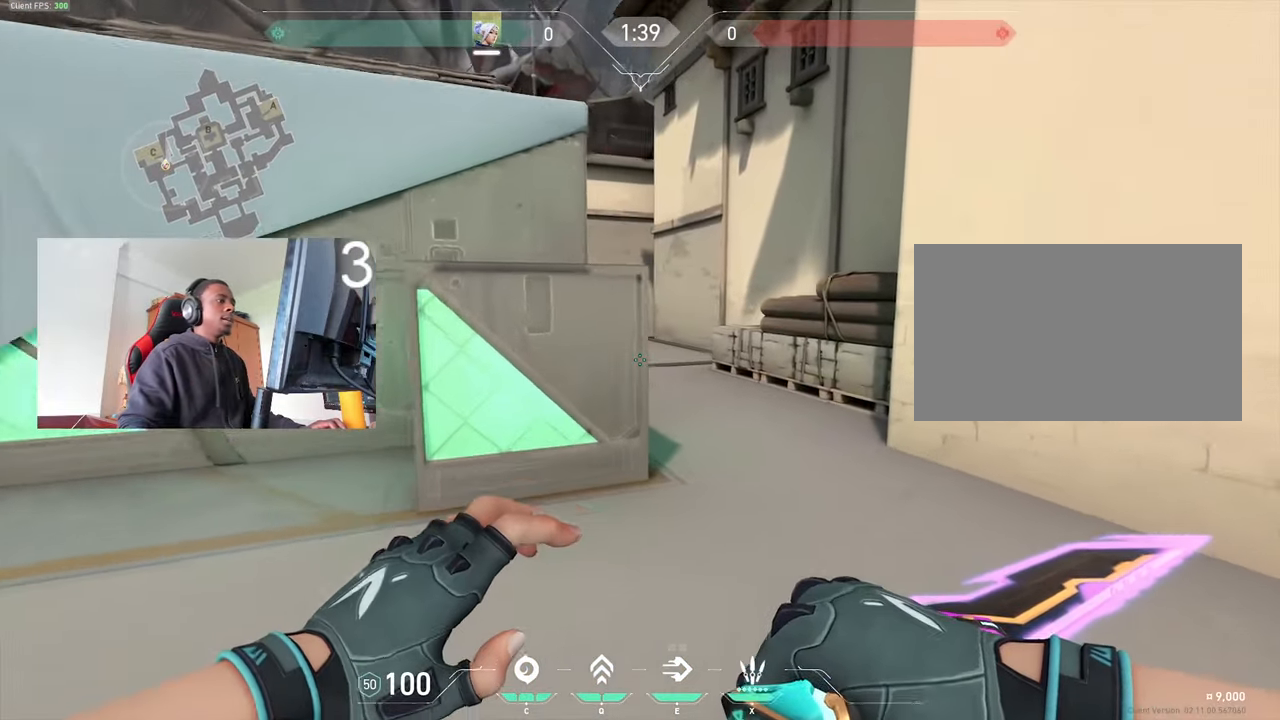
{"keys": ["w"], "mouse": ["wheel"], "events": [[133, "d", "up"], [500, "mouse_wheel", "down"]]}
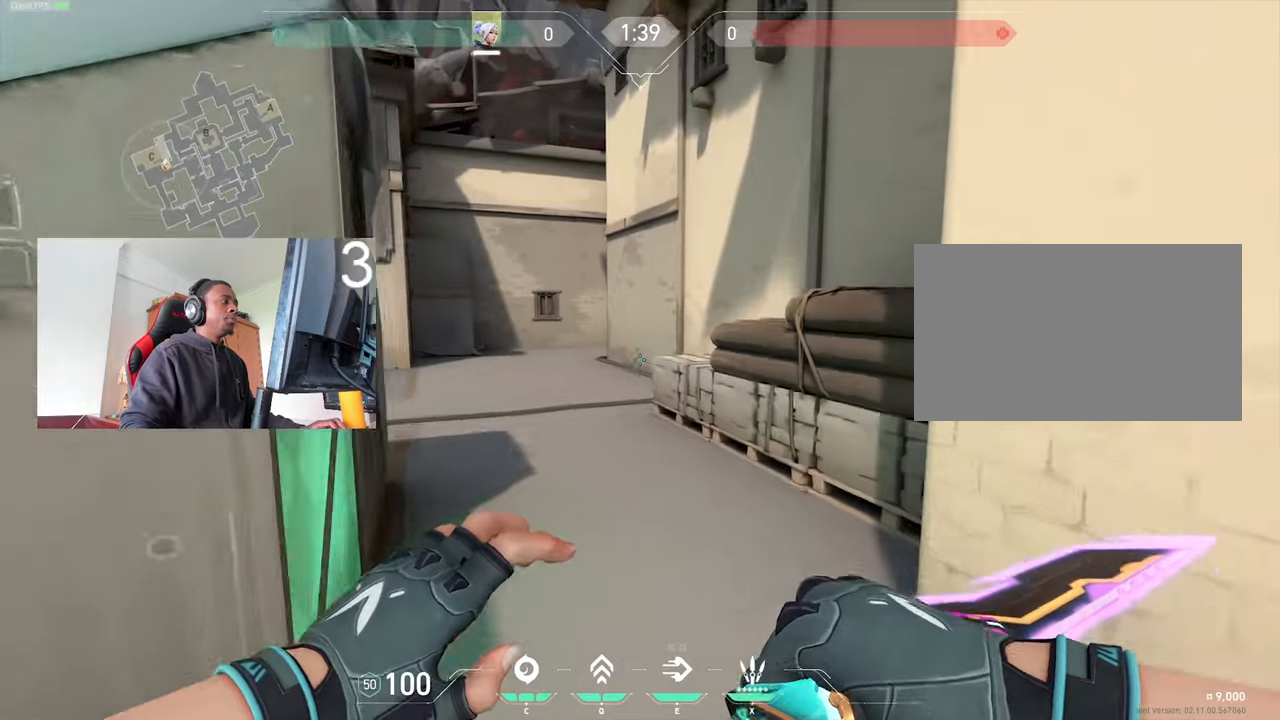
{"keys": ["w"], "mouse": [], "events": [[50, "mouse_wheel", "up"], [100, "a", "down"], [150, "w", "up"], [334, "a", "up"], [334, "w", "down"]]}
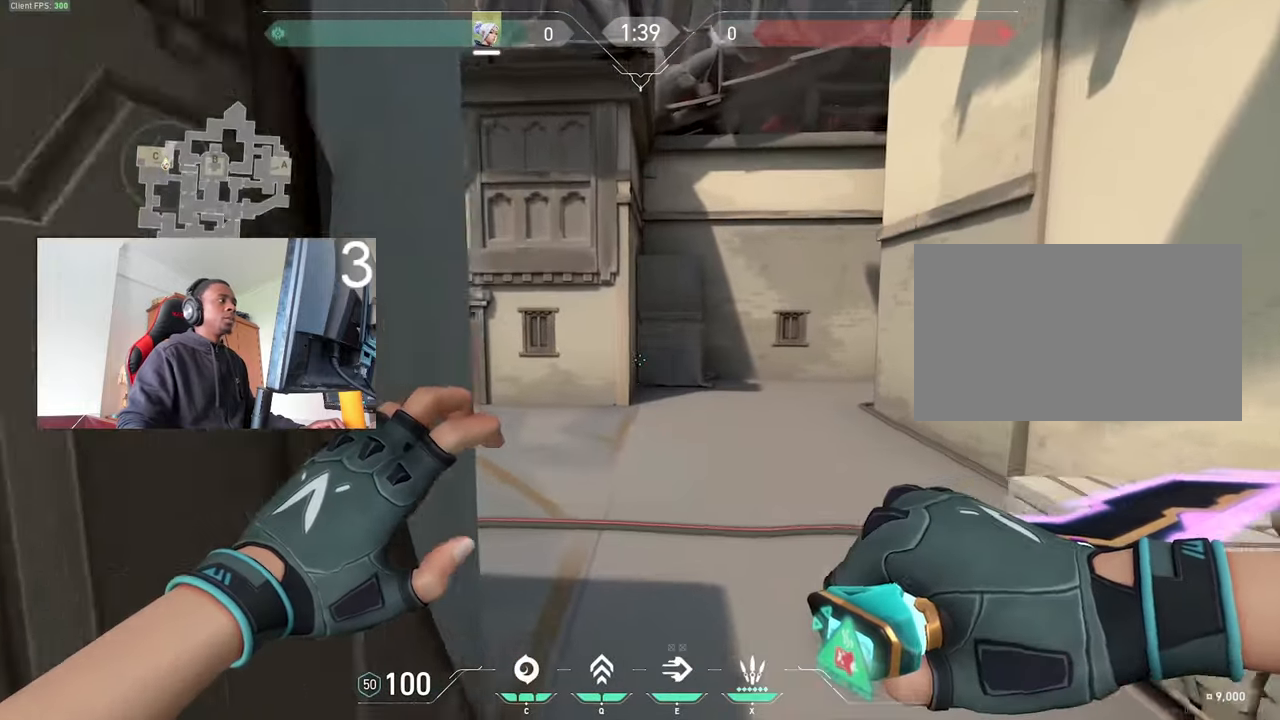
{"keys": ["d"], "mouse": [], "events": [[217, "mouse_wheel", "down"], [250, "a", "down"], [300, "a", "up"], [300, "mouse_wheel", "up"], [350, "d", "down"], [400, "w", "up"]]}
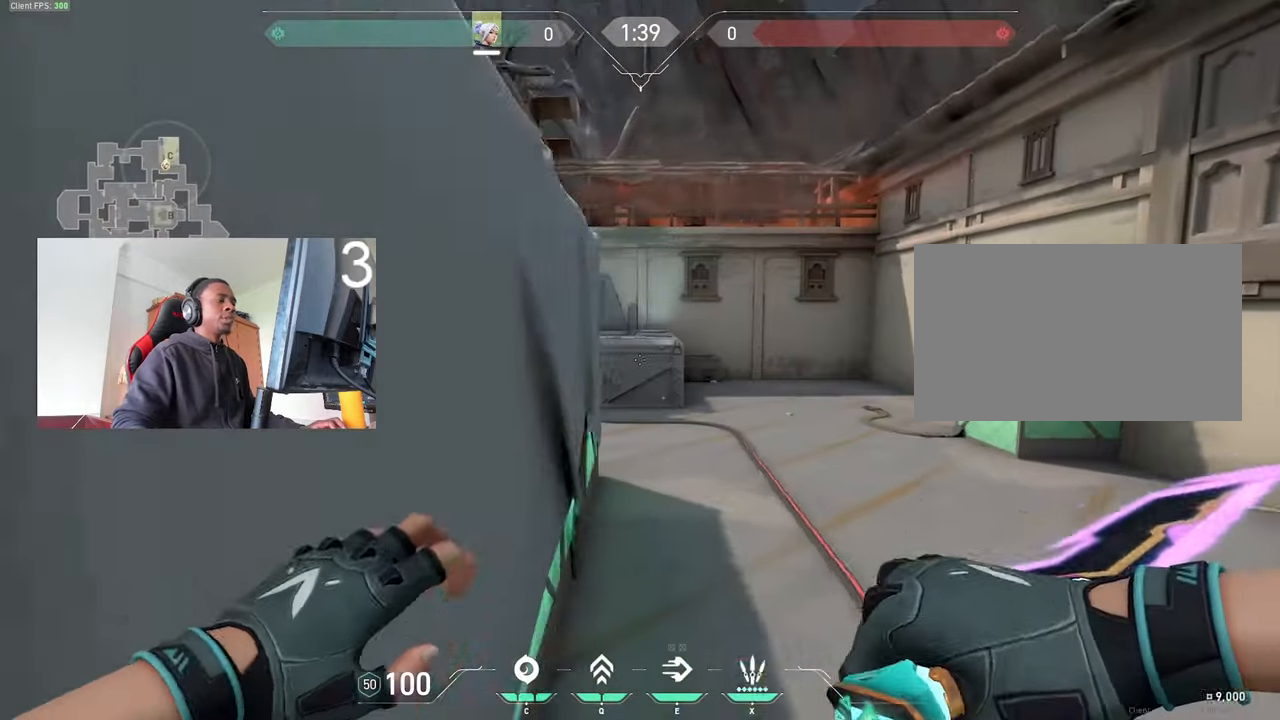
{"keys": ["d"], "mouse": [], "events": [[184, "w", "down"], [317, "w", "up"], [367, "mouse_wheel", "down"], [500, "mouse_wheel", "up"]]}
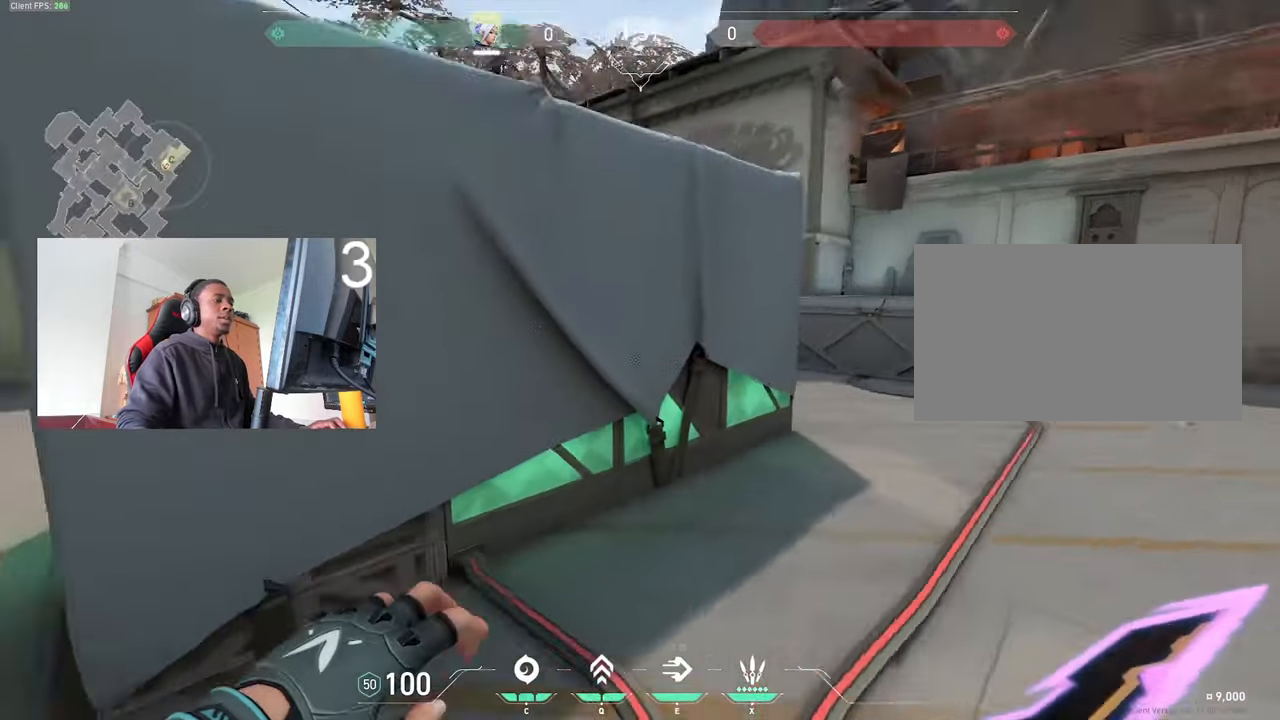
{"keys": [], "mouse": [], "events": [[200, "d", "up"]]}
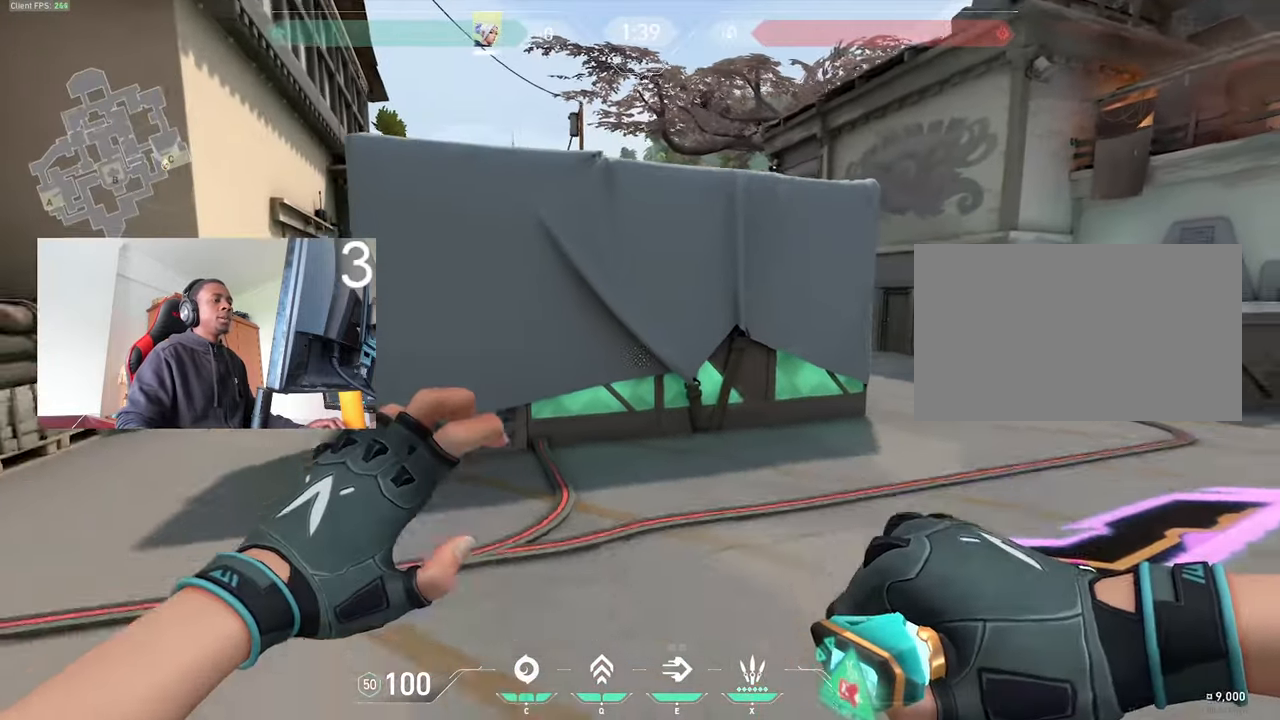
{"keys": [], "mouse": [], "events": []}
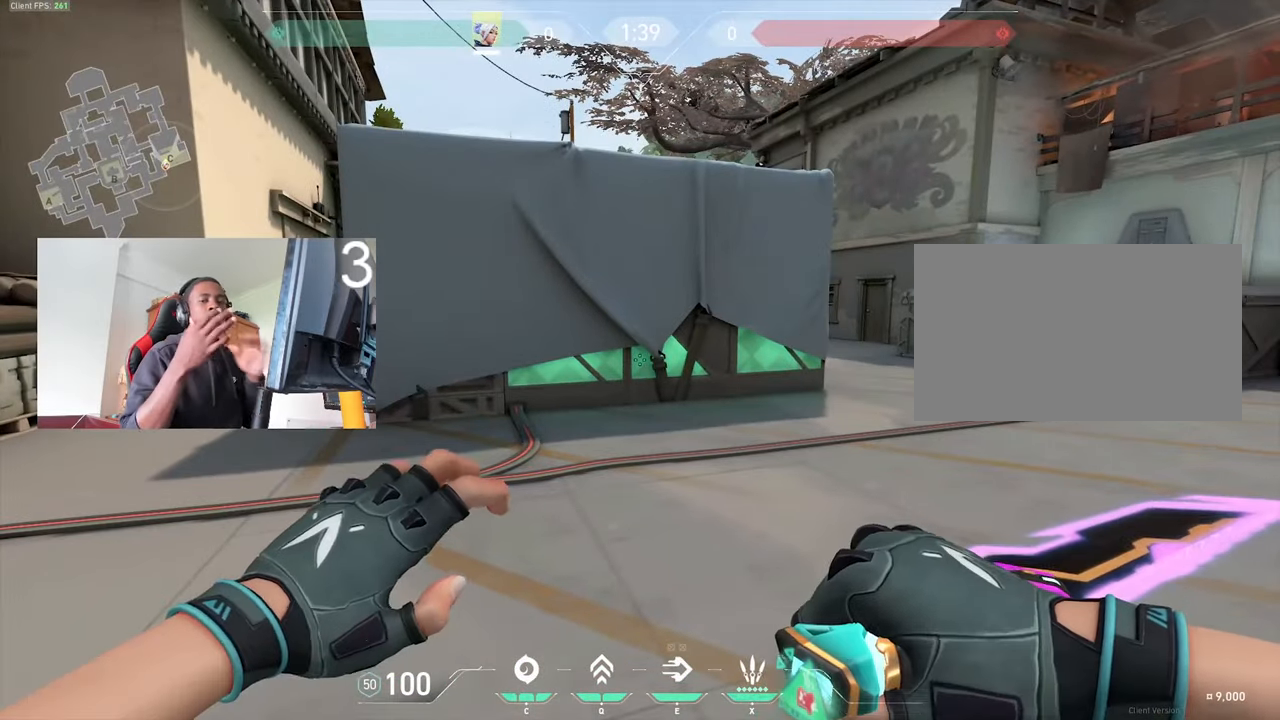
{"keys": [], "mouse": [], "events": []}
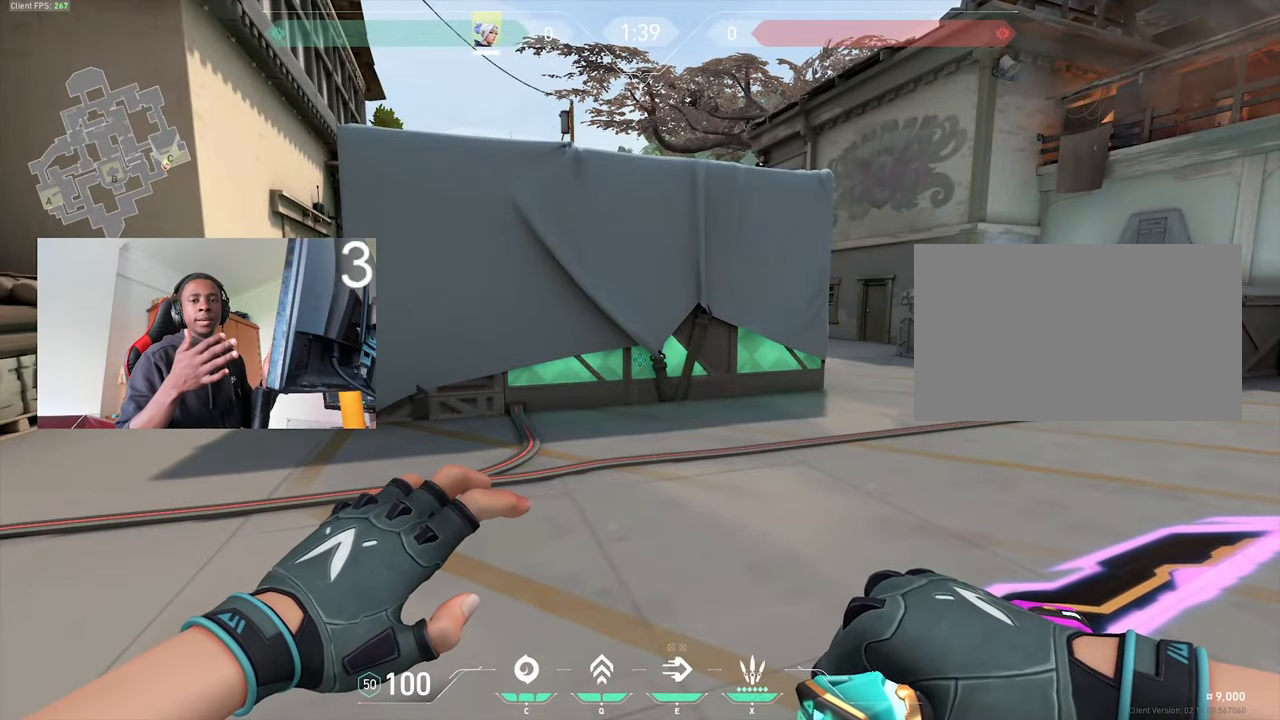
{"keys": [], "mouse": [], "events": []}
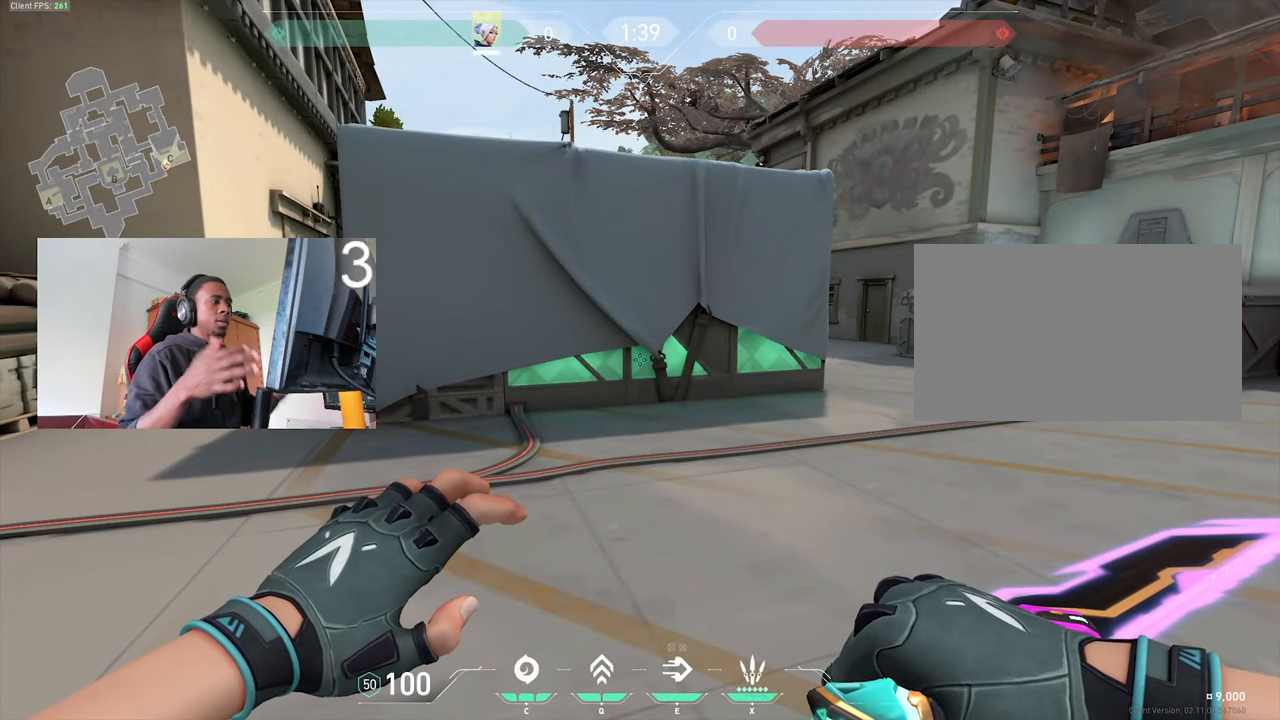
{"keys": ["w"], "mouse": [], "events": [[450, "w", "down"]]}
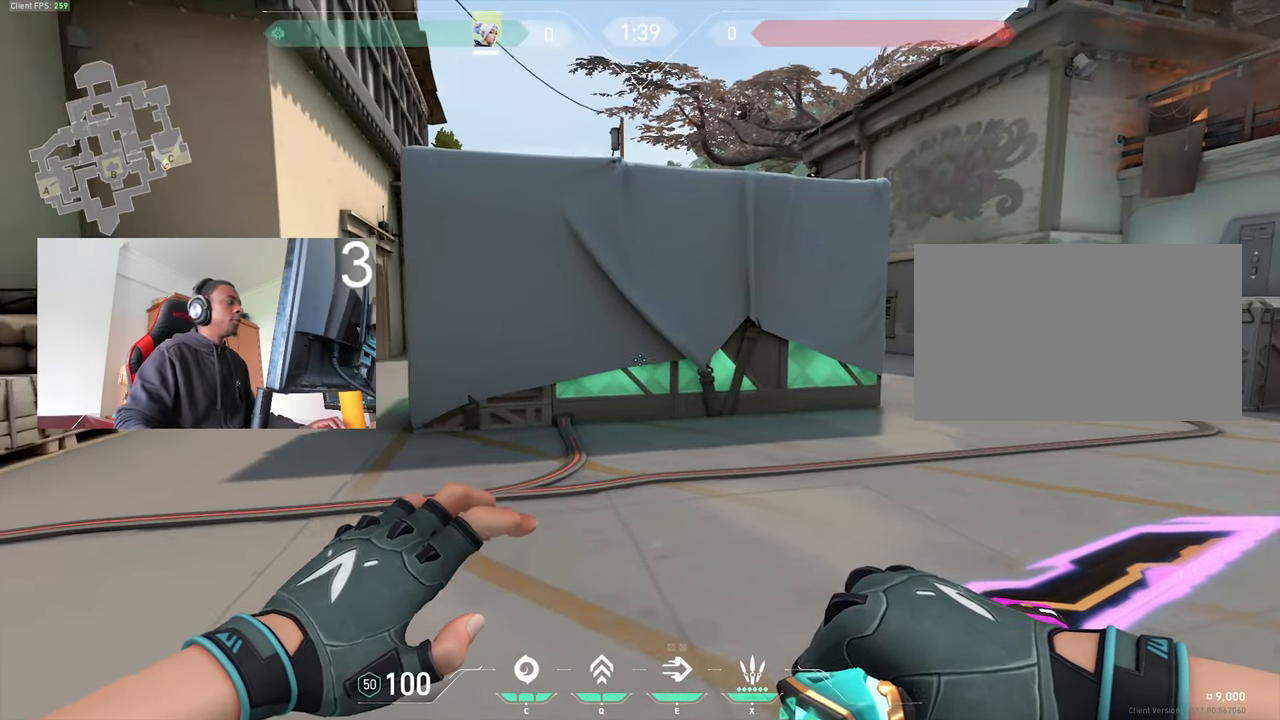
{"keys": [], "mouse": [], "events": [[84, "d", "down"], [267, "mouse_wheel", "down"], [367, "1", "down"], [417, "d", "up"], [417, "mouse_wheel", "up"], [417, "w", "up"], [450, "1", "up"]]}